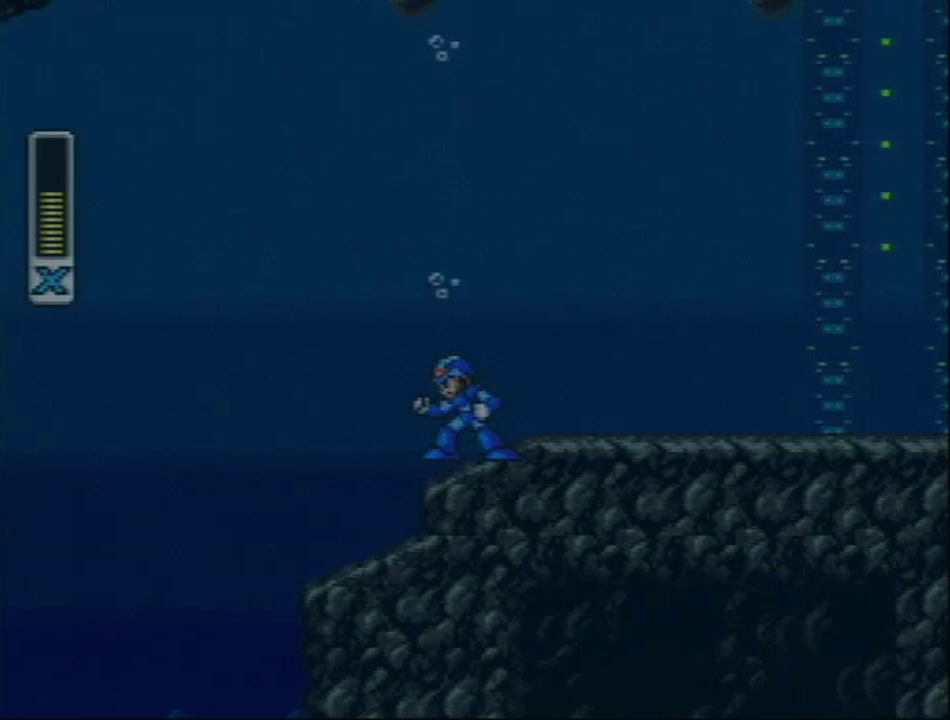
Gameplay with a controller (Nintendo layout); each line is a JSON object with the inputs held at the frame after it. "events" lists button and stick changes between this image and that frame as [ms after this image, input, new state], when the widget could be followed in between. Not read: L3 R3.
{"buttons": ["L1"], "events": [[433, "L1", "down"]]}
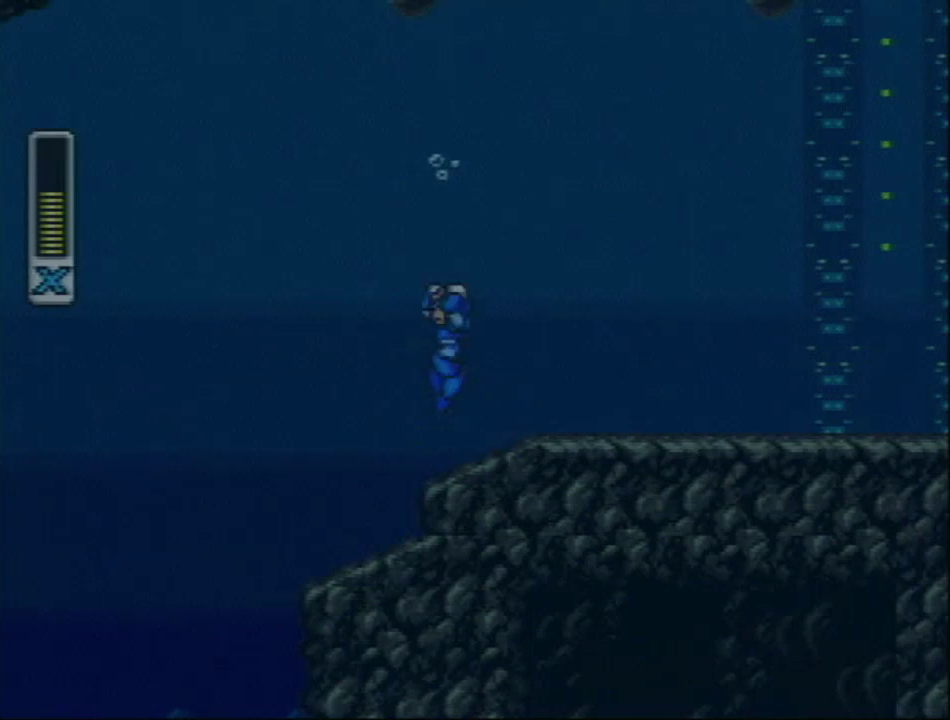
{"buttons": ["L1"], "events": []}
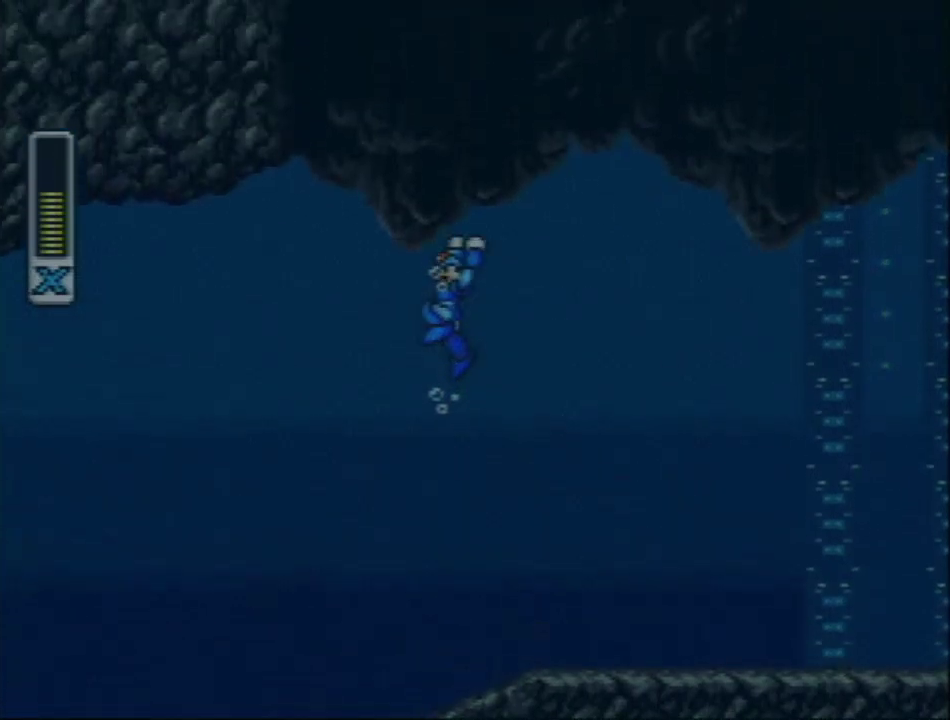
{"buttons": ["L1"], "events": []}
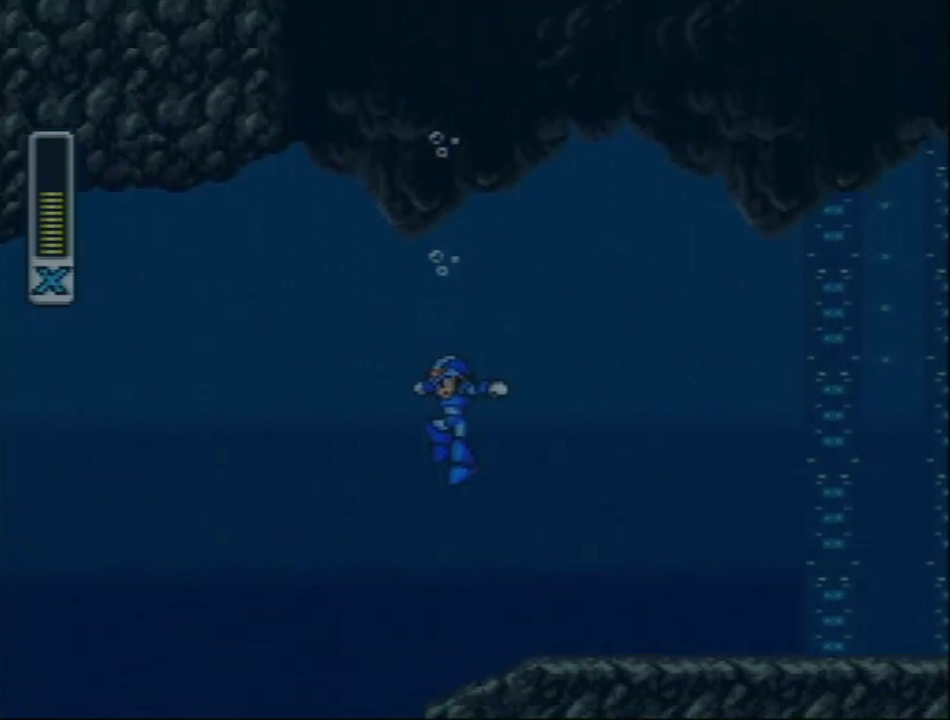
{"buttons": [], "events": [[433, "L1", "up"]]}
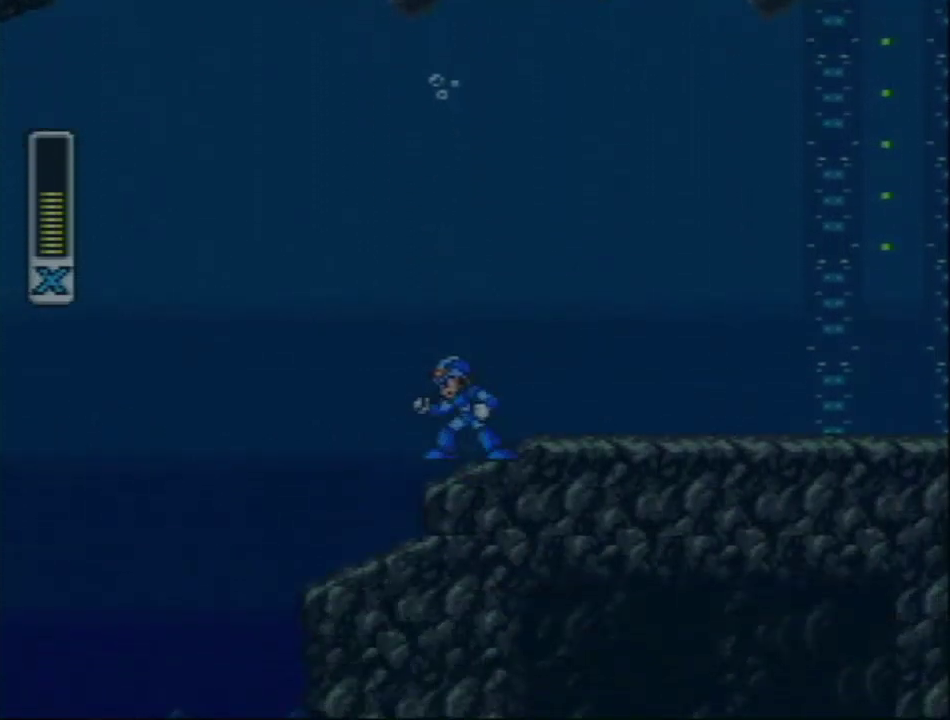
{"buttons": ["DPAD_RIGHT"], "events": [[483, "DPAD_RIGHT", "down"]]}
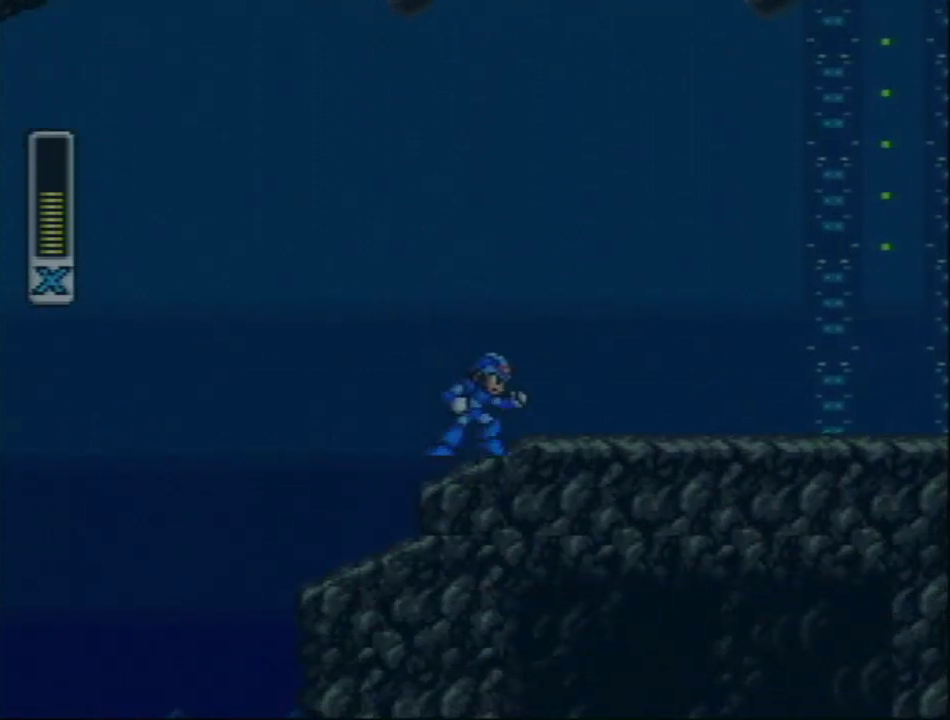
{"buttons": ["DPAD_RIGHT"], "events": []}
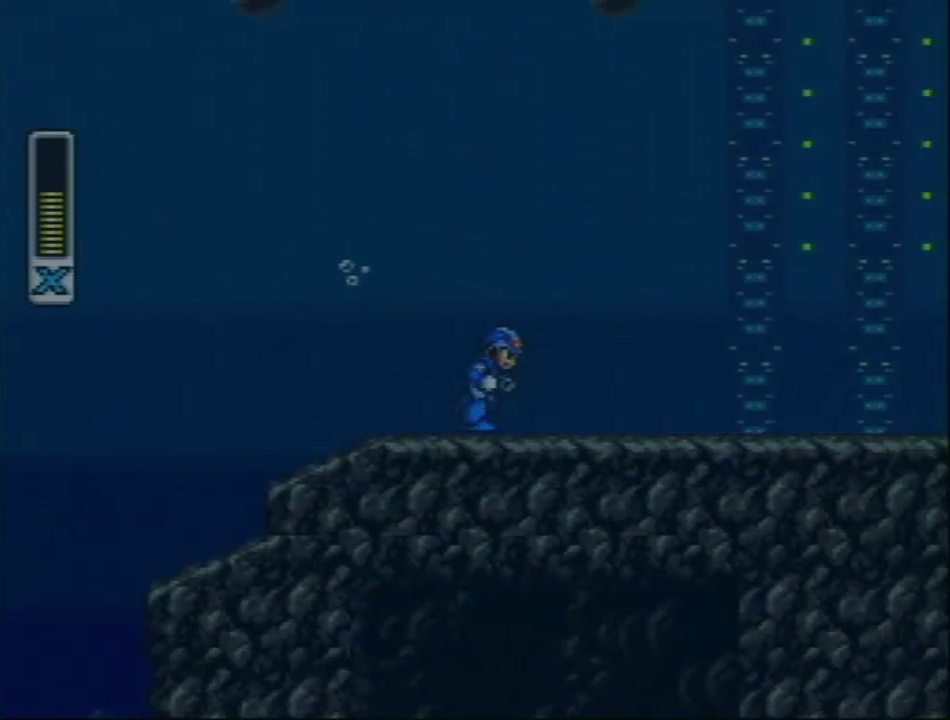
{"buttons": ["DPAD_LEFT"], "events": [[267, "DPAD_RIGHT", "up"], [433, "DPAD_LEFT", "down"]]}
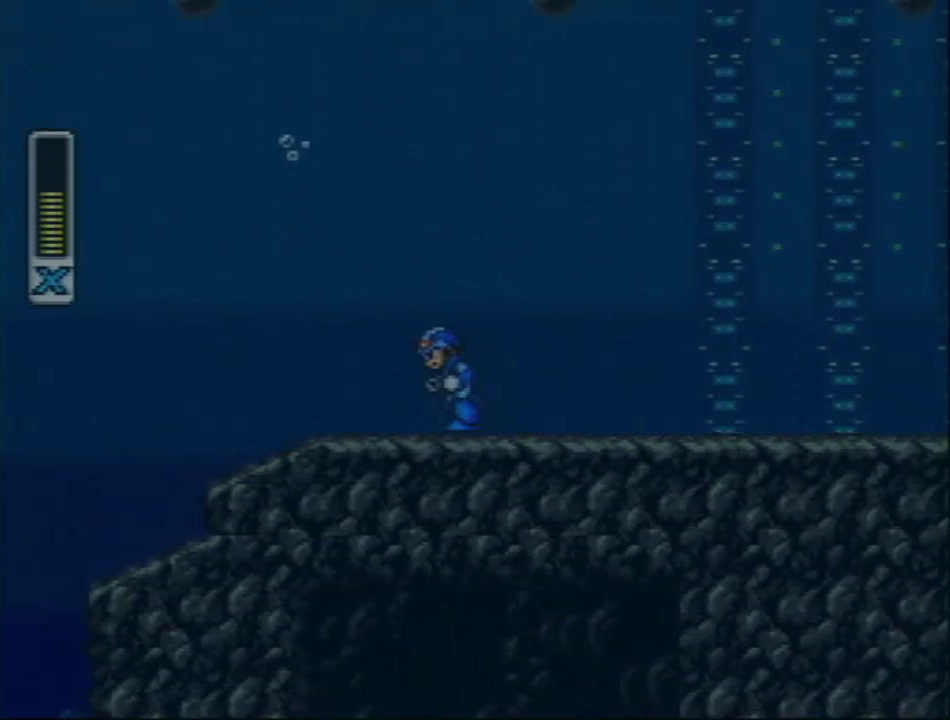
{"buttons": ["DPAD_LEFT"], "events": []}
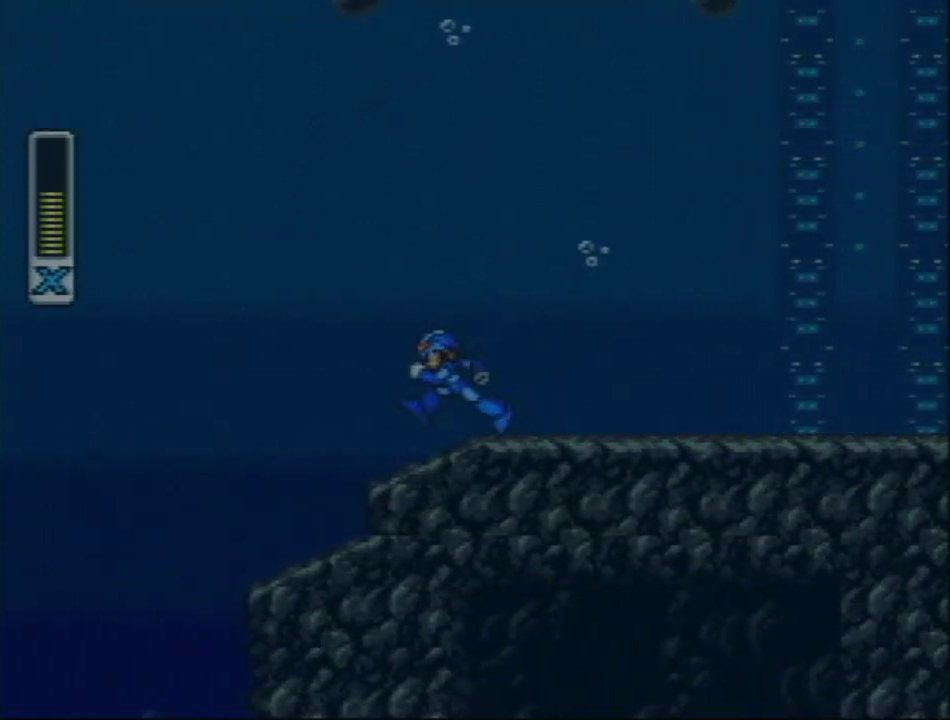
{"buttons": ["L1"], "events": [[233, "L1", "down"], [250, "DPAD_LEFT", "up"]]}
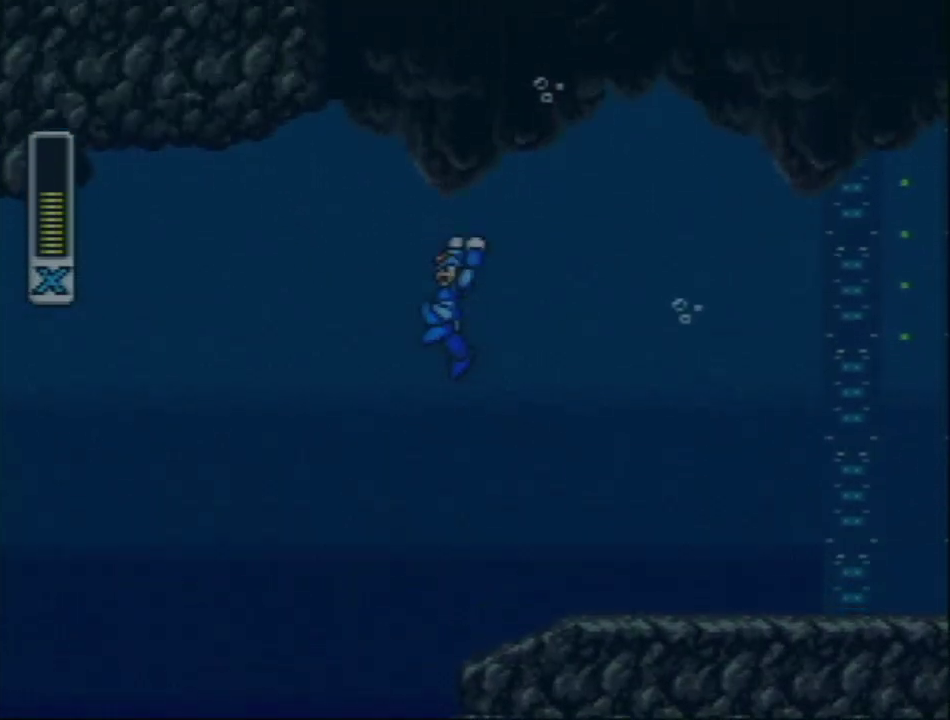
{"buttons": ["L1"], "events": []}
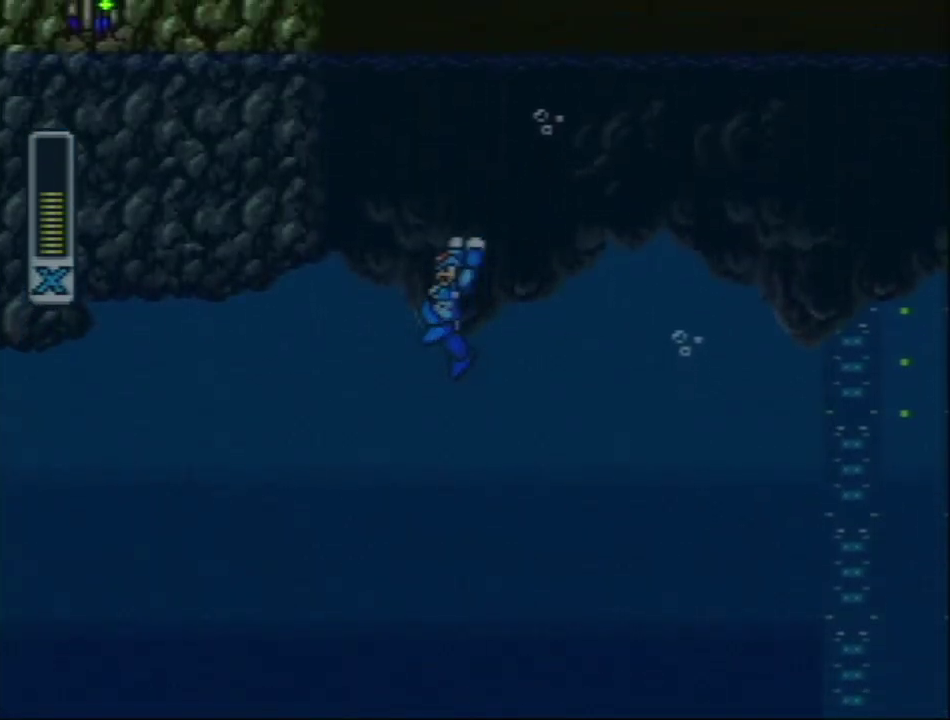
{"buttons": [], "events": [[350, "L1", "up"]]}
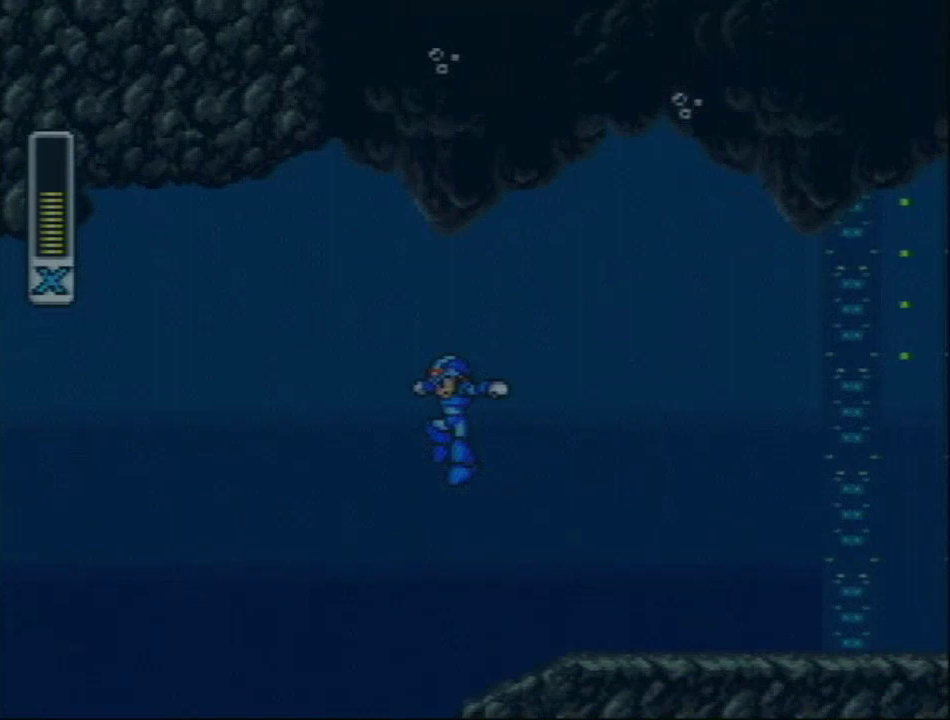
{"buttons": [], "events": [[50, "DPAD_RIGHT", "down"], [450, "DPAD_RIGHT", "up"]]}
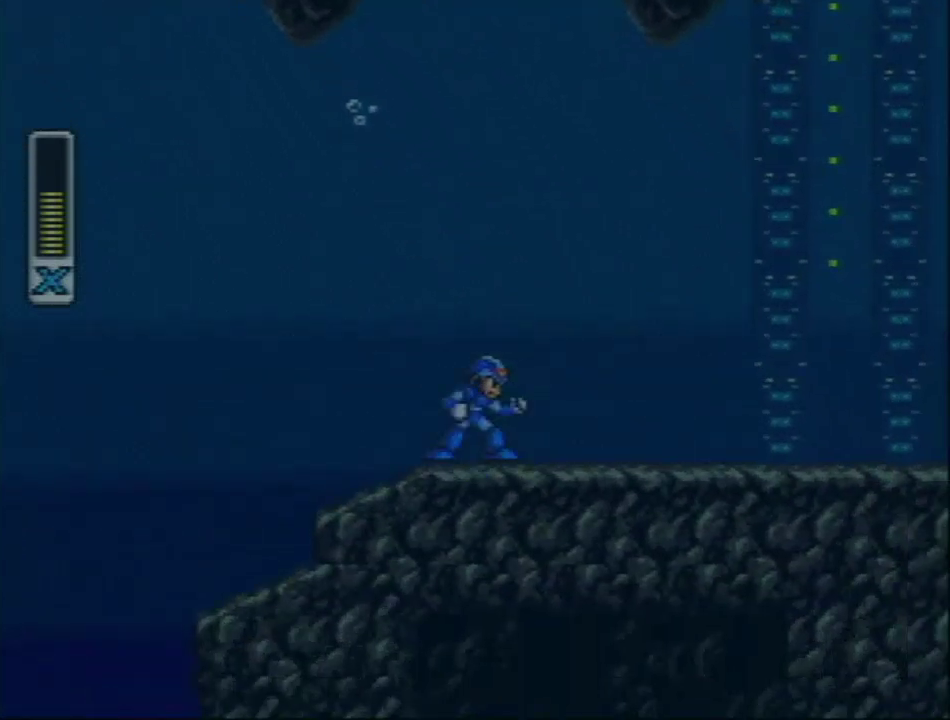
{"buttons": ["L1"], "events": [[100, "DPAD_LEFT", "down"], [417, "L1", "down"], [467, "DPAD_LEFT", "up"]]}
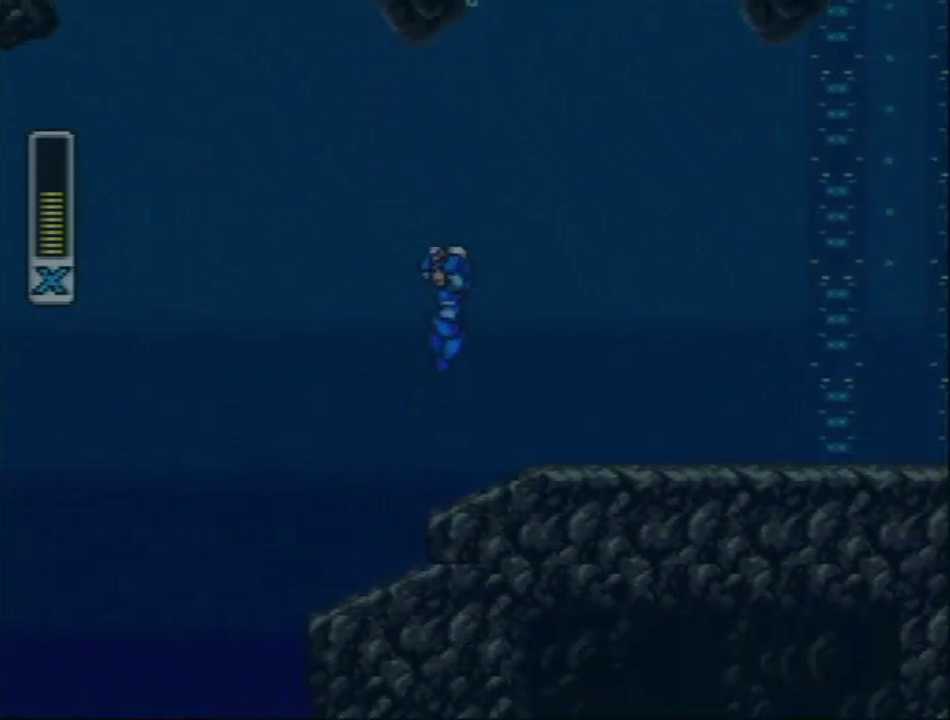
{"buttons": ["L1"], "events": [[400, "DPAD_LEFT", "down"], [483, "DPAD_LEFT", "up"]]}
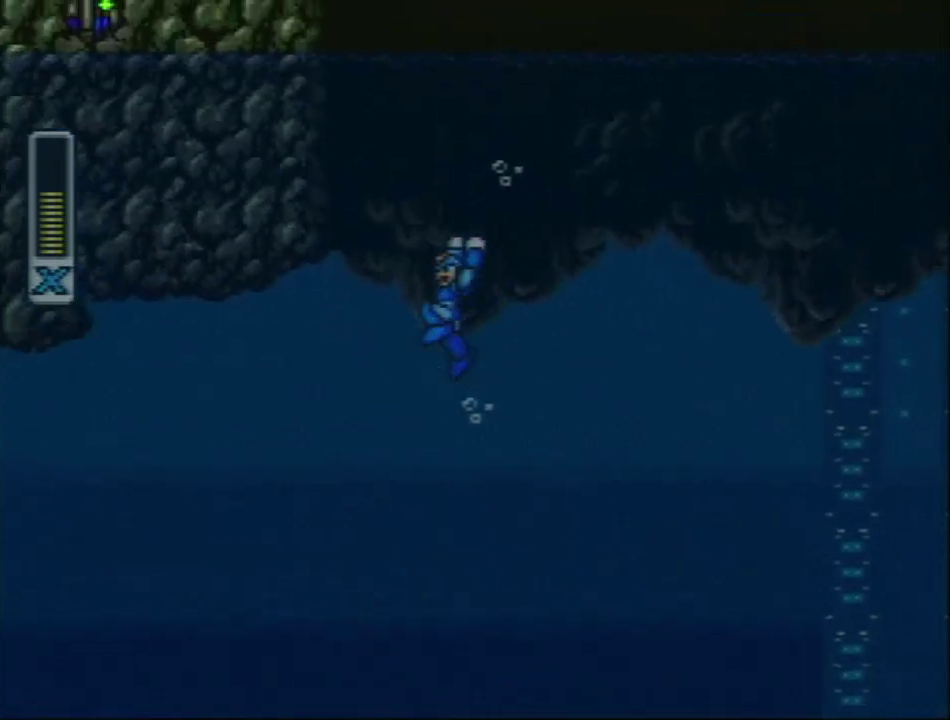
{"buttons": [], "events": [[433, "L1", "up"]]}
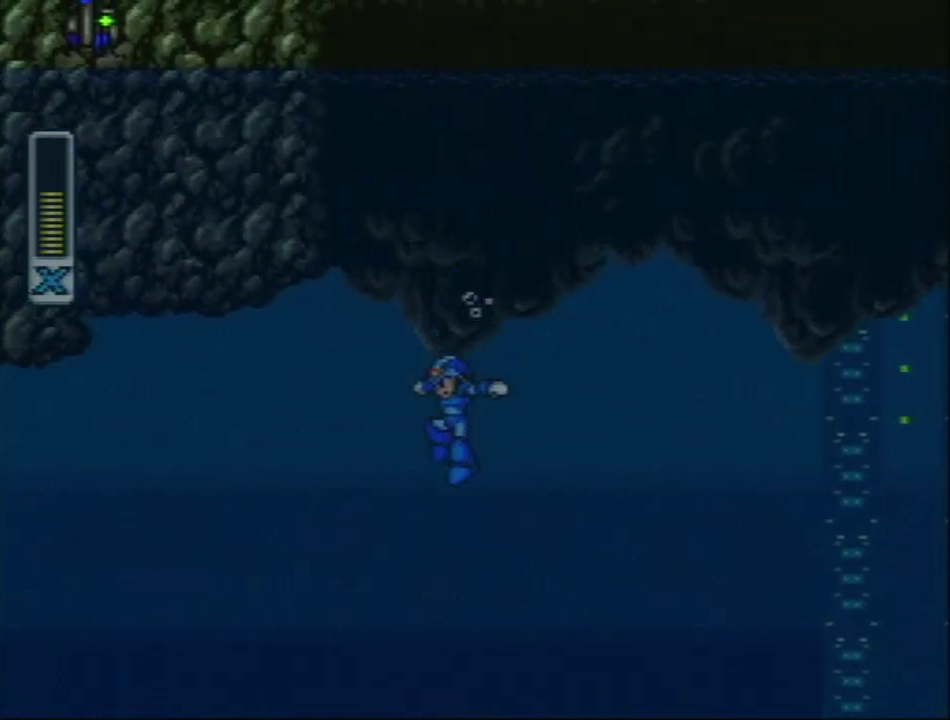
{"buttons": [], "events": []}
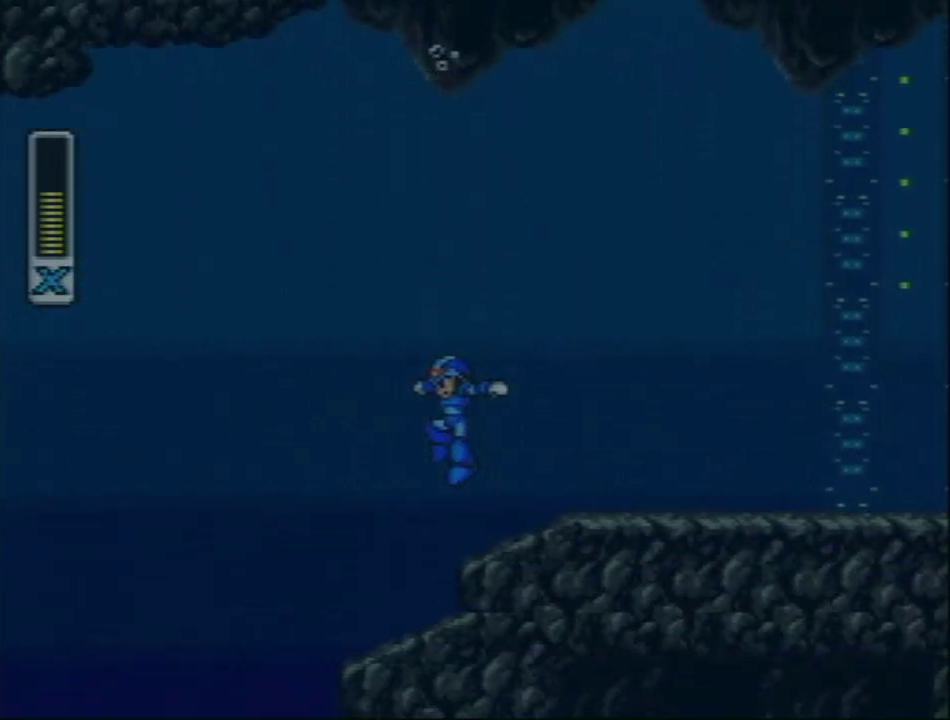
{"buttons": [], "events": []}
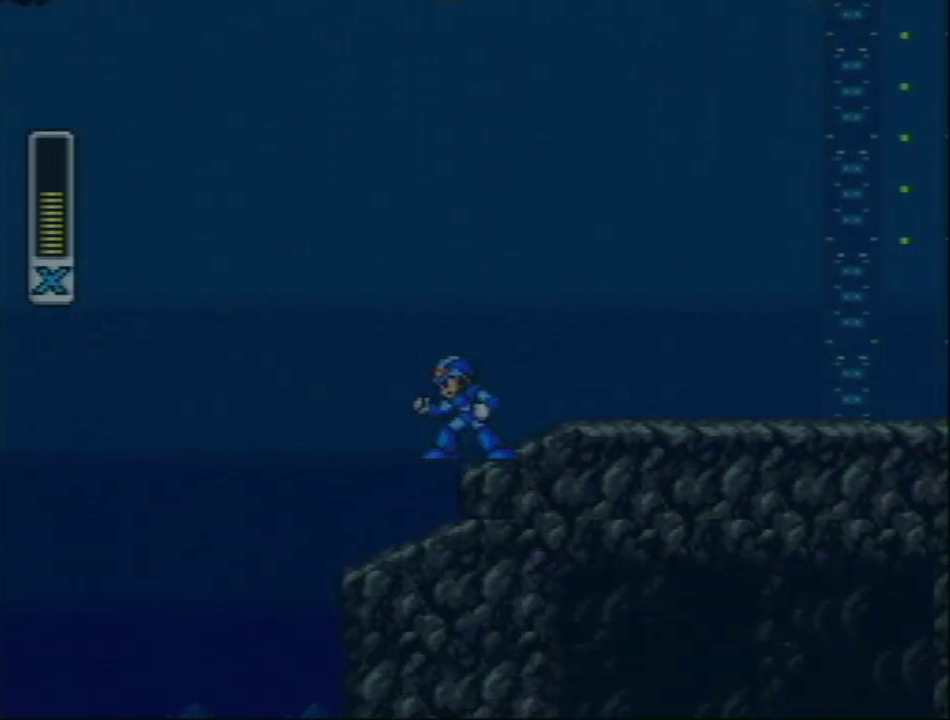
{"buttons": ["DPAD_RIGHT"], "events": [[183, "DPAD_RIGHT", "down"]]}
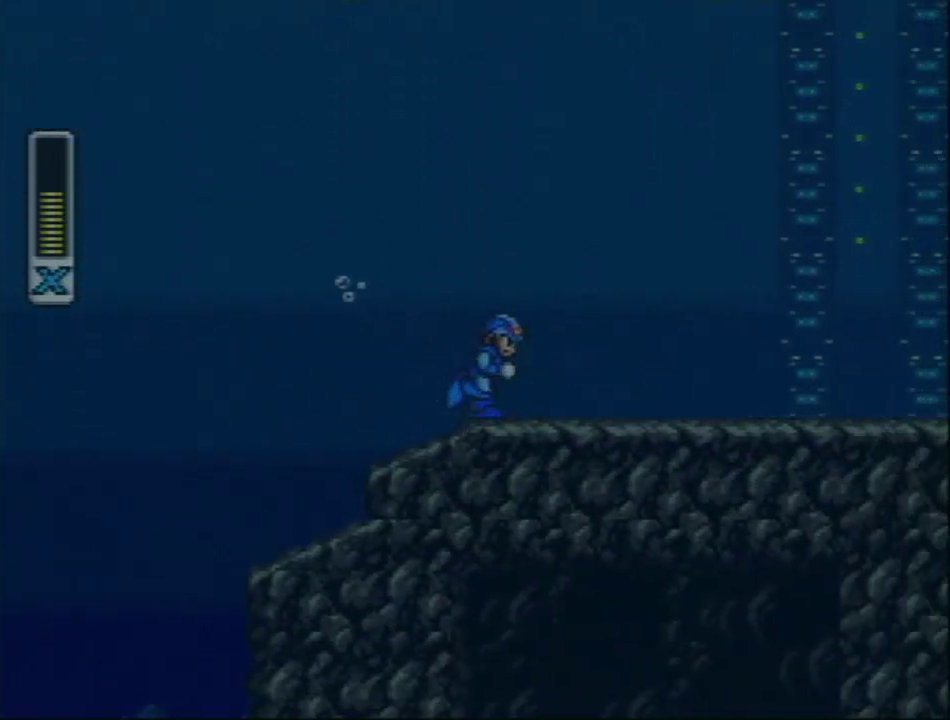
{"buttons": [], "events": [[150, "DPAD_RIGHT", "up"]]}
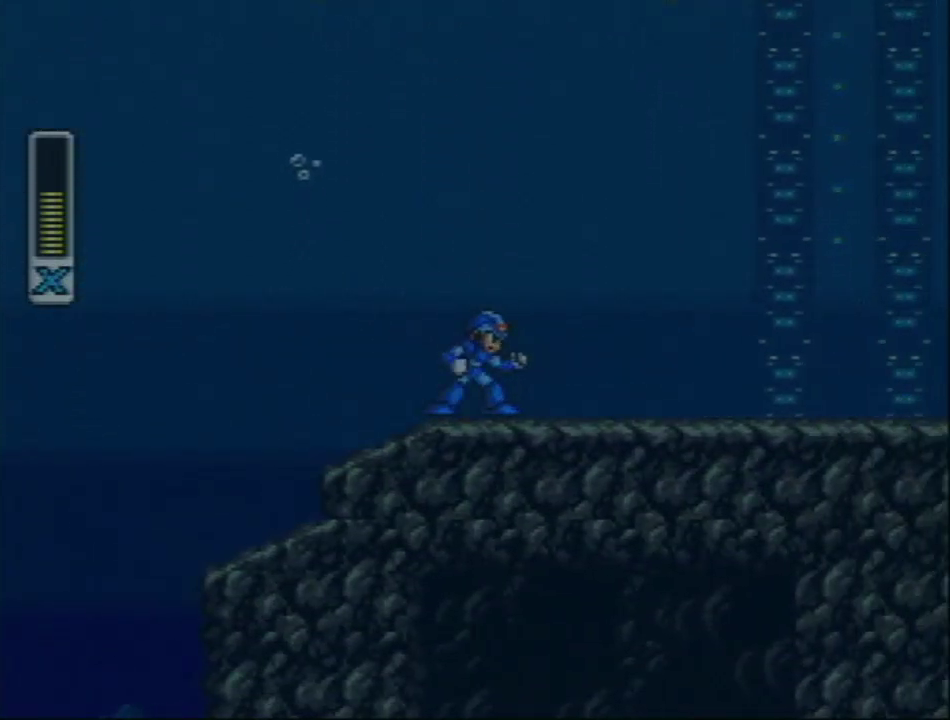
{"buttons": [], "events": []}
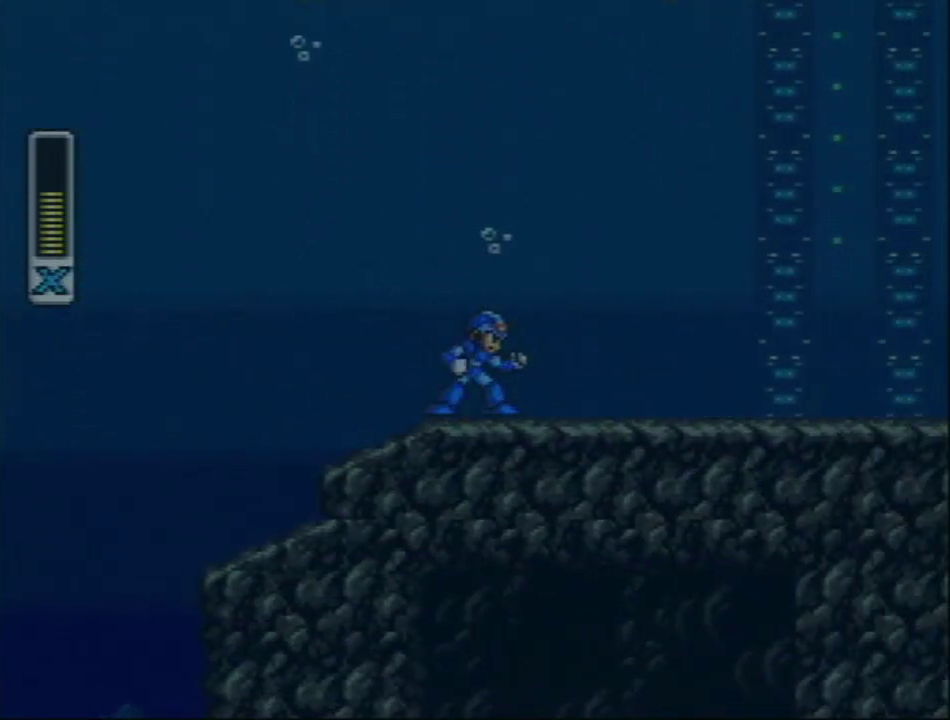
{"buttons": ["L1", "DPAD_UP", "DPAD_LEFT"], "events": [[133, "DPAD_LEFT", "down"], [317, "L1", "down"], [350, "DPAD_UP", "down"]]}
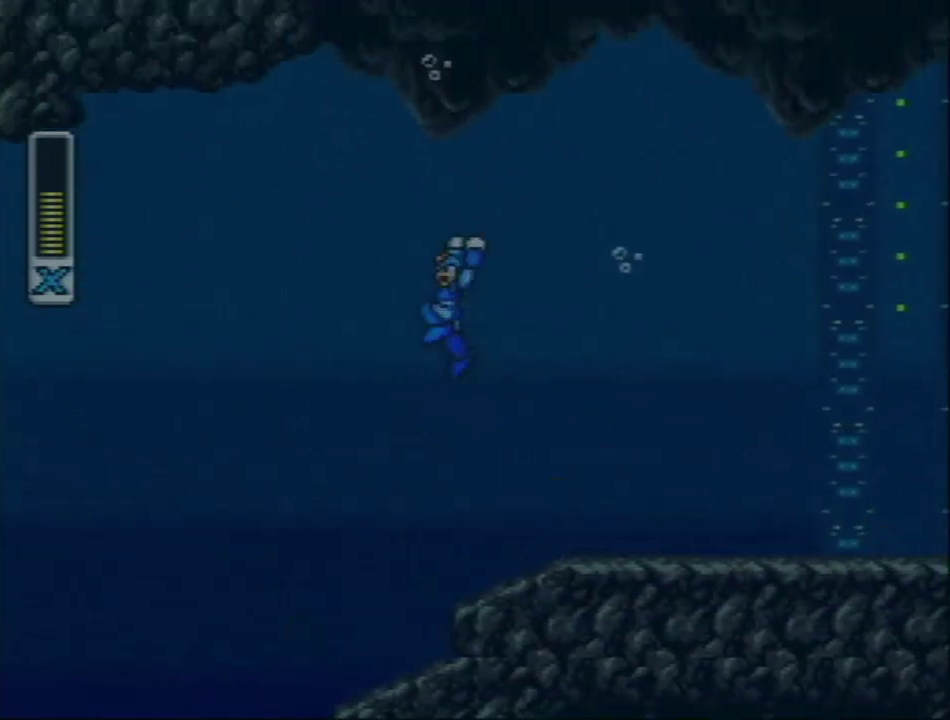
{"buttons": ["L1"], "events": [[167, "DPAD_UP", "up"], [233, "DPAD_LEFT", "up"]]}
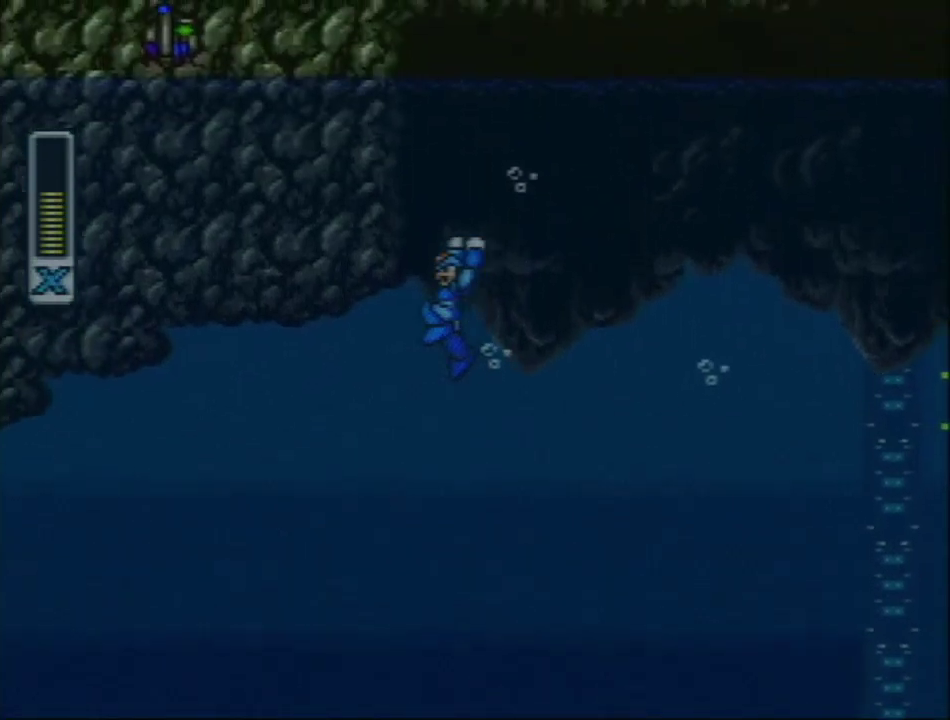
{"buttons": ["L1"], "events": [[17, "DPAD_LEFT", "down"], [100, "DPAD_LEFT", "up"]]}
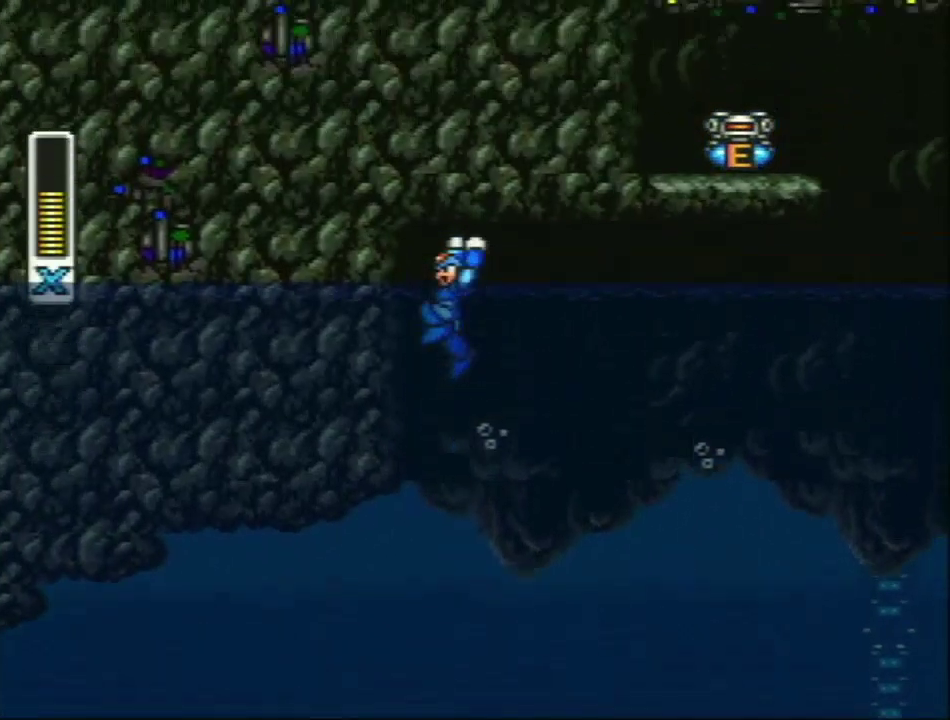
{"buttons": ["DPAD_LEFT"], "events": [[317, "DPAD_LEFT", "down"], [383, "L1", "up"]]}
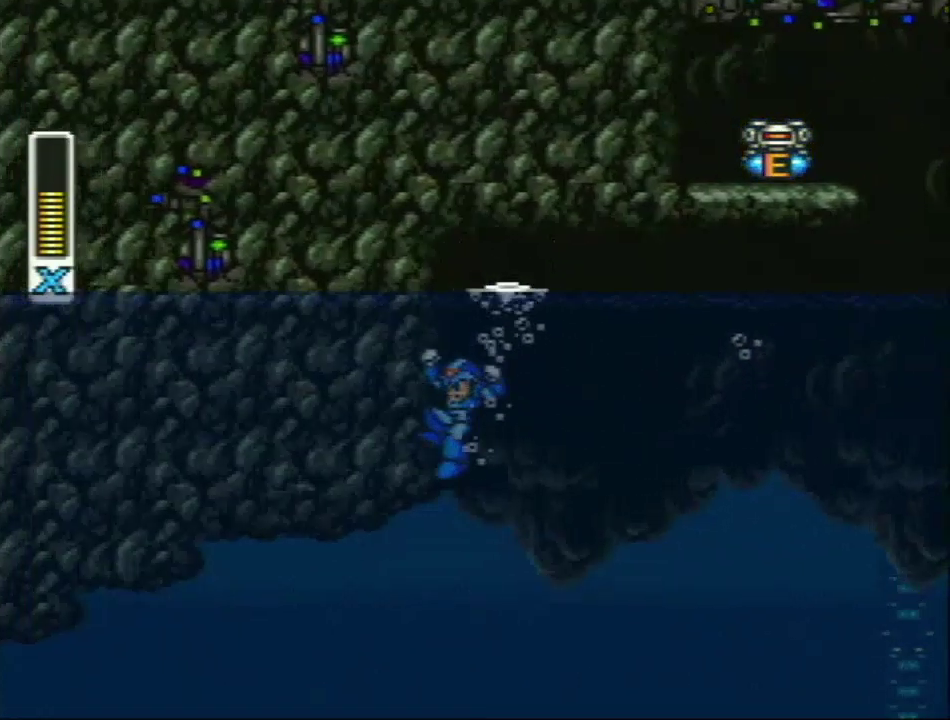
{"buttons": ["L1", "DPAD_RIGHT"], "events": [[17, "DPAD_LEFT", "up"], [17, "L1", "down"], [217, "DPAD_RIGHT", "down"], [333, "L1", "up"], [433, "L1", "down"]]}
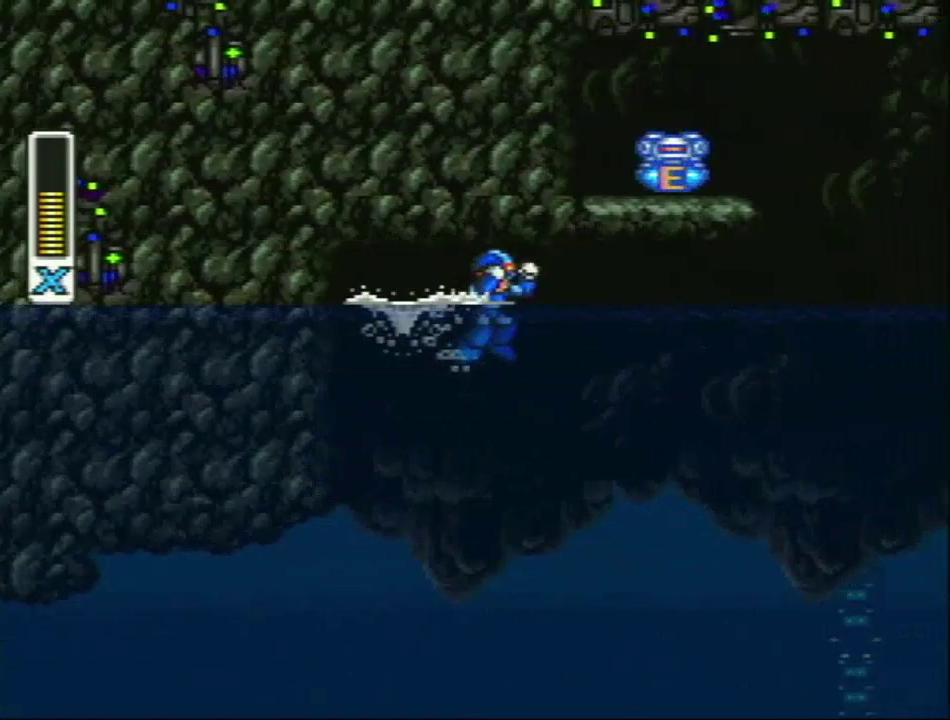
{"buttons": ["L1", "DPAD_RIGHT"], "events": [[200, "L1", "up"], [250, "L1", "down"], [400, "L1", "up"], [467, "L1", "down"]]}
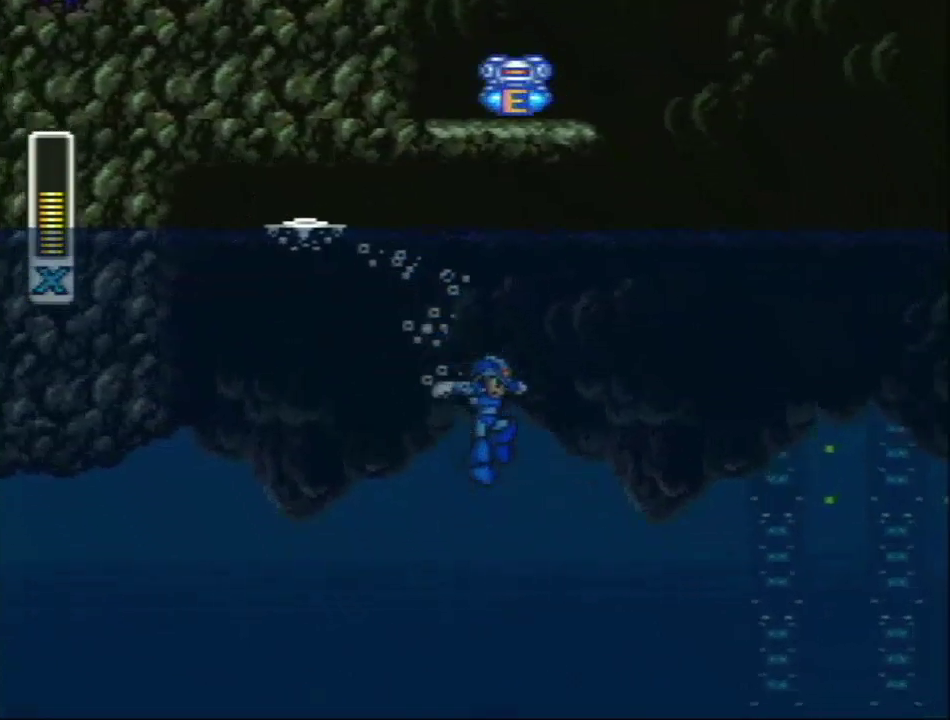
{"buttons": [], "events": [[117, "L1", "up"], [383, "DPAD_RIGHT", "up"]]}
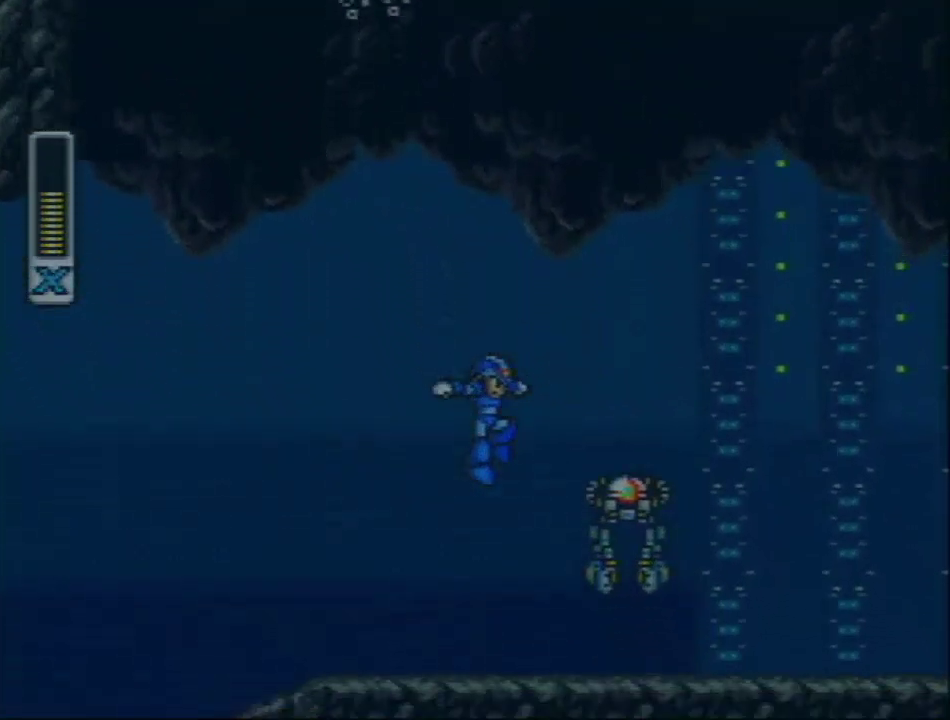
{"buttons": ["DPAD_LEFT"], "events": [[33, "DPAD_LEFT", "down"], [133, "DPAD_LEFT", "up"], [383, "DPAD_LEFT", "down"]]}